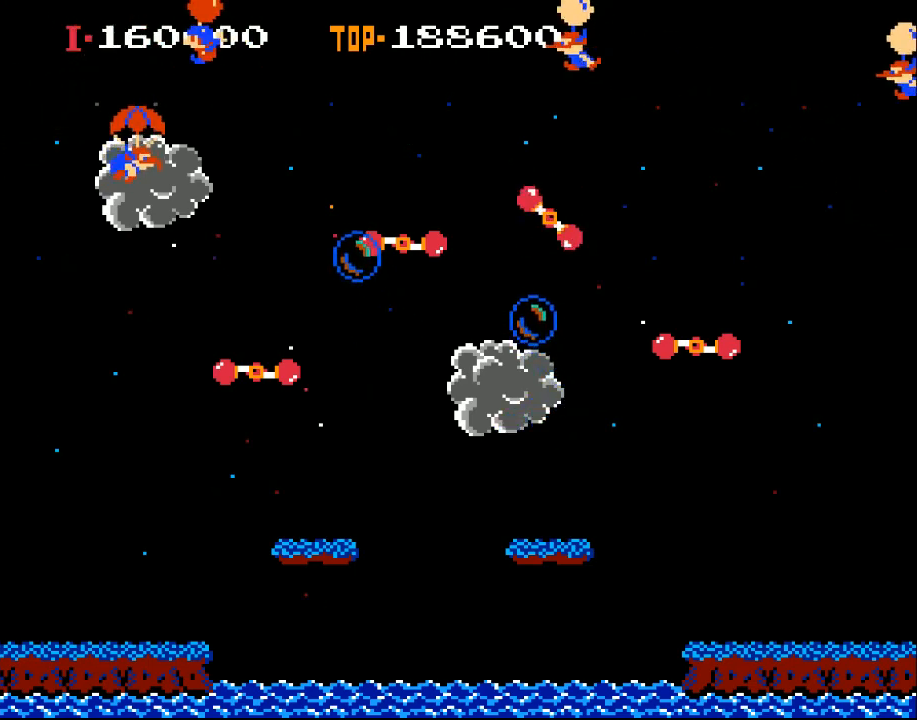
Gameplay with a controller (Xbox layout); each line is a JSON object with the inputs held at the frame after it. "events" lists button and stick changes between this image and that frame as [ms after this image, input, new state], when the widget could be followed in between. Not read: right_stick.
{"buttons": ["X", "DPAD_LEFT"], "left_stick": "center", "events": [[67, "DPAD_LEFT", "down"], [100, "X", "up"], [333, "X", "down"]]}
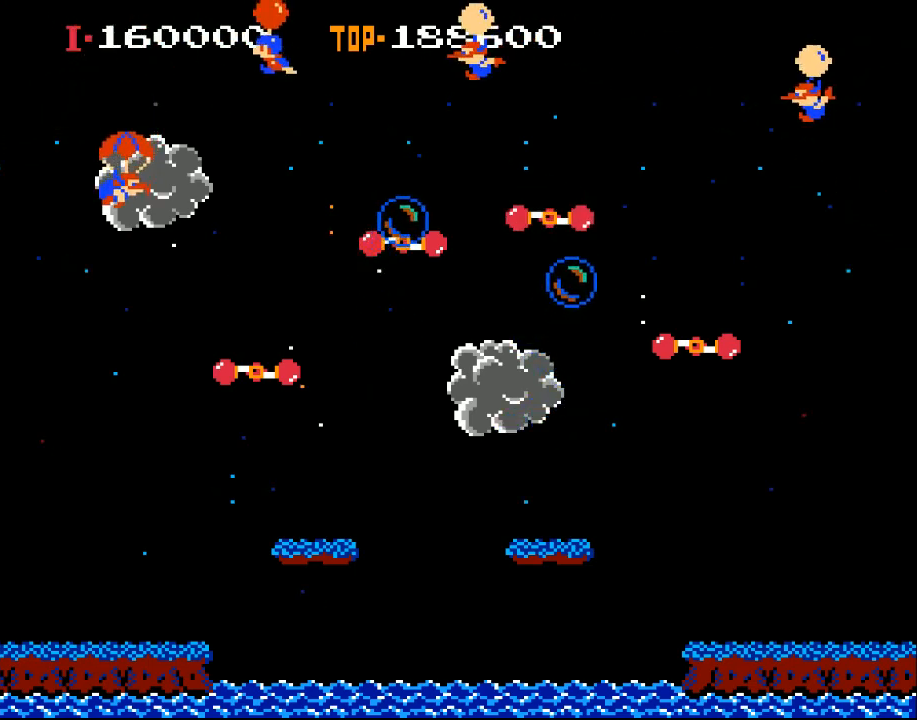
{"buttons": ["X", "DPAD_LEFT"], "left_stick": "center", "events": [[200, "X", "up"], [367, "X", "down"]]}
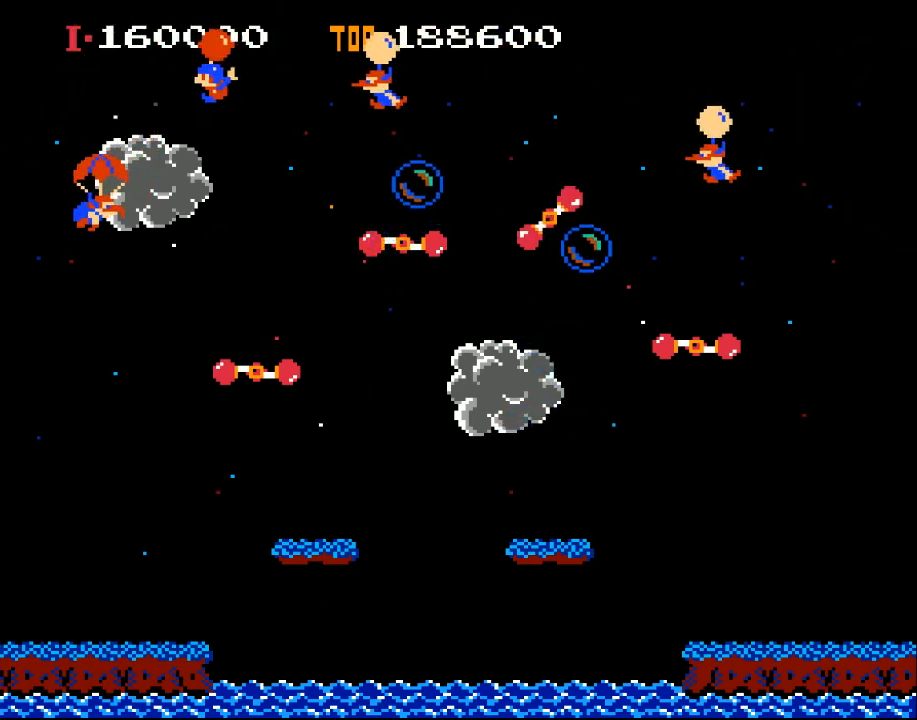
{"buttons": ["DPAD_RIGHT"], "left_stick": "center", "events": [[33, "X", "up"], [267, "DPAD_LEFT", "up"], [500, "DPAD_RIGHT", "down"]]}
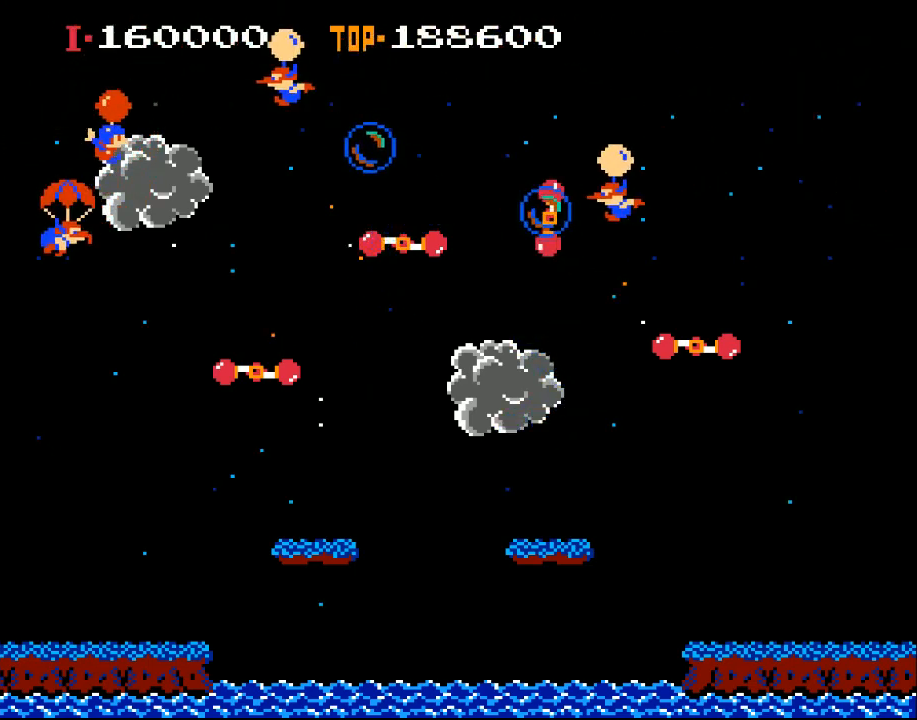
{"buttons": ["DPAD_LEFT"], "left_stick": "center", "events": [[100, "DPAD_RIGHT", "up"], [467, "DPAD_LEFT", "down"]]}
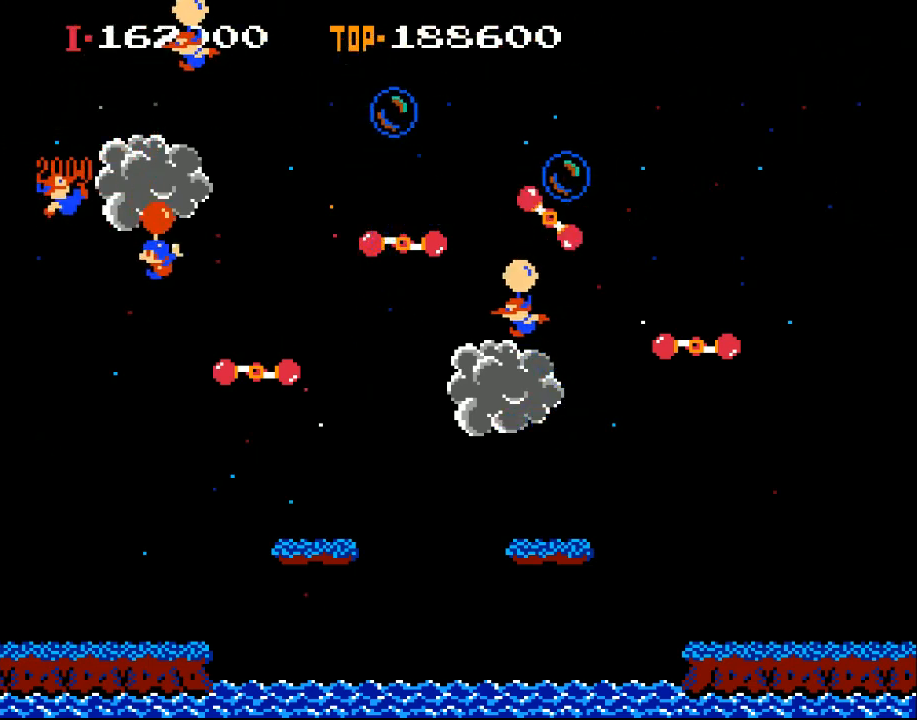
{"buttons": ["DPAD_LEFT"], "left_stick": "center", "events": [[300, "X", "down"], [467, "X", "up"]]}
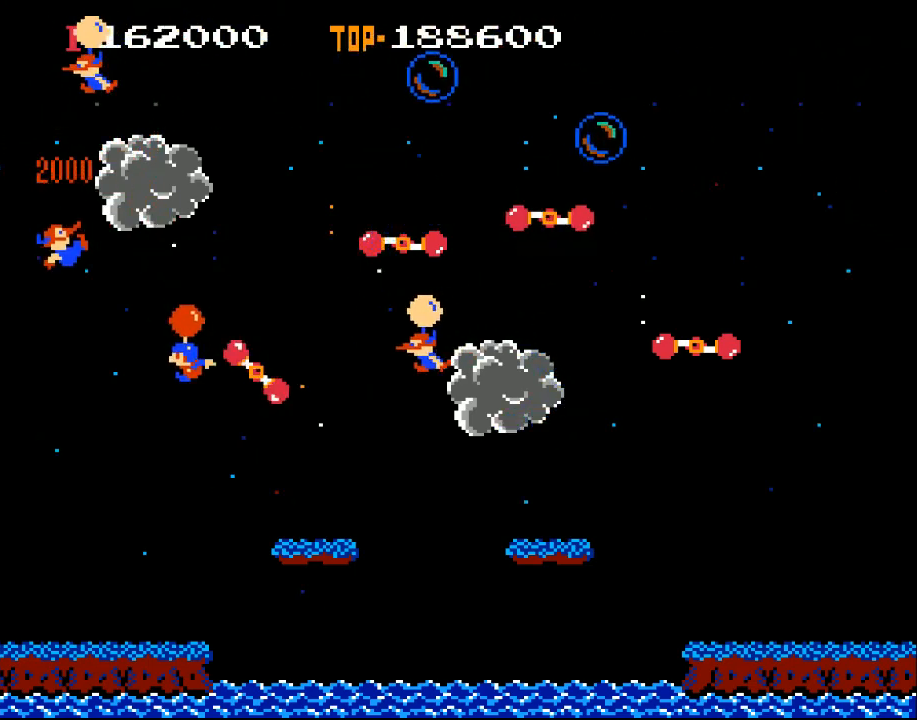
{"buttons": ["DPAD_LEFT"], "left_stick": "center", "events": [[67, "X", "down"], [333, "X", "up"]]}
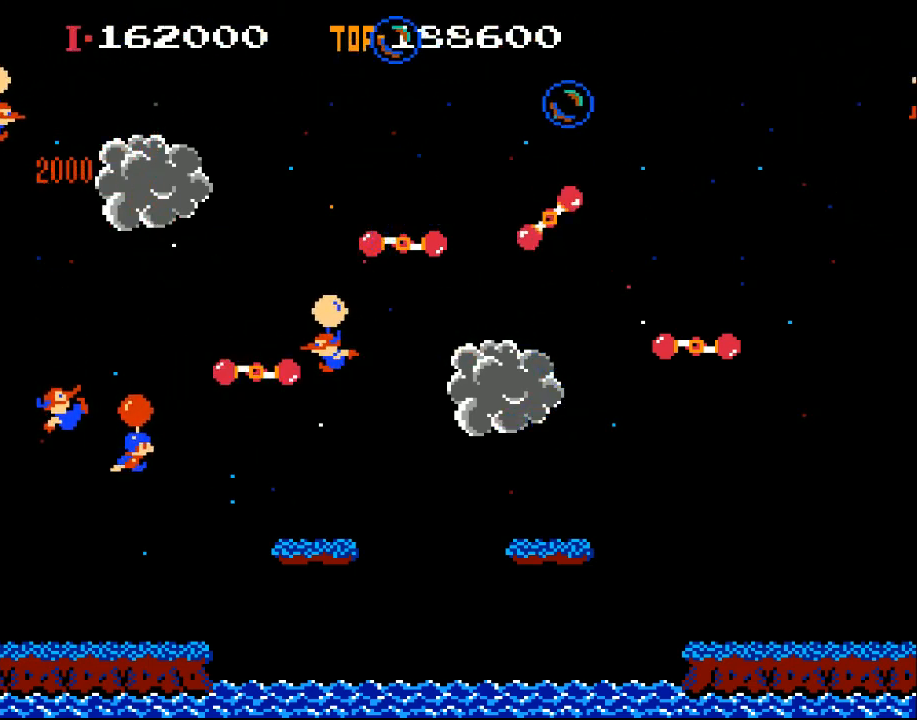
{"buttons": ["X", "DPAD_LEFT"], "left_stick": "center", "events": [[33, "DPAD_LEFT", "up"], [100, "DPAD_RIGHT", "down"], [100, "X", "down"], [433, "DPAD_RIGHT", "up"], [500, "DPAD_LEFT", "down"]]}
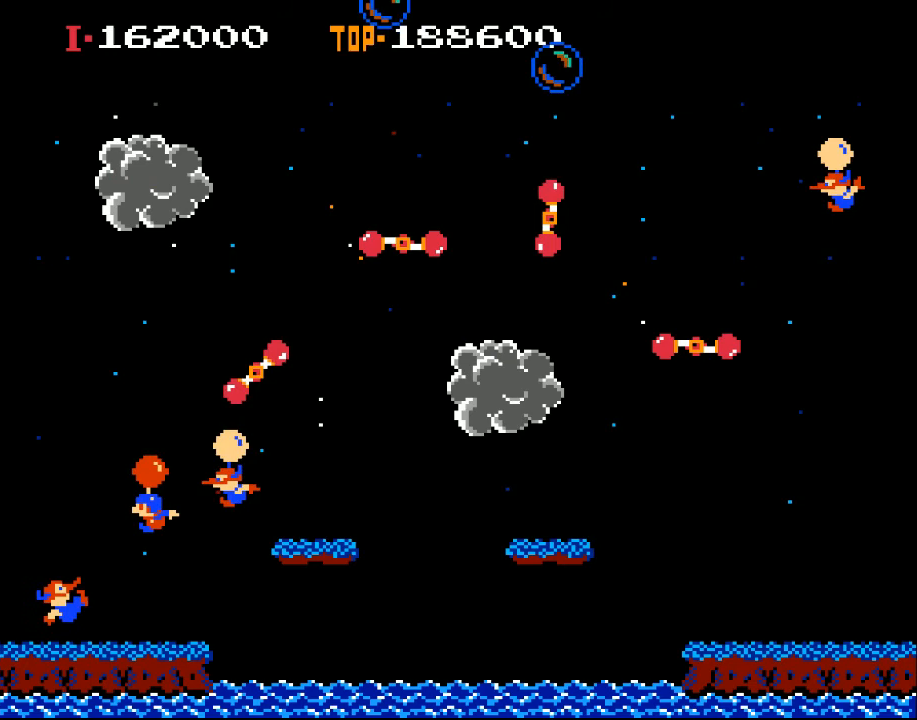
{"buttons": ["X"], "left_stick": "center", "events": [[467, "DPAD_LEFT", "up"]]}
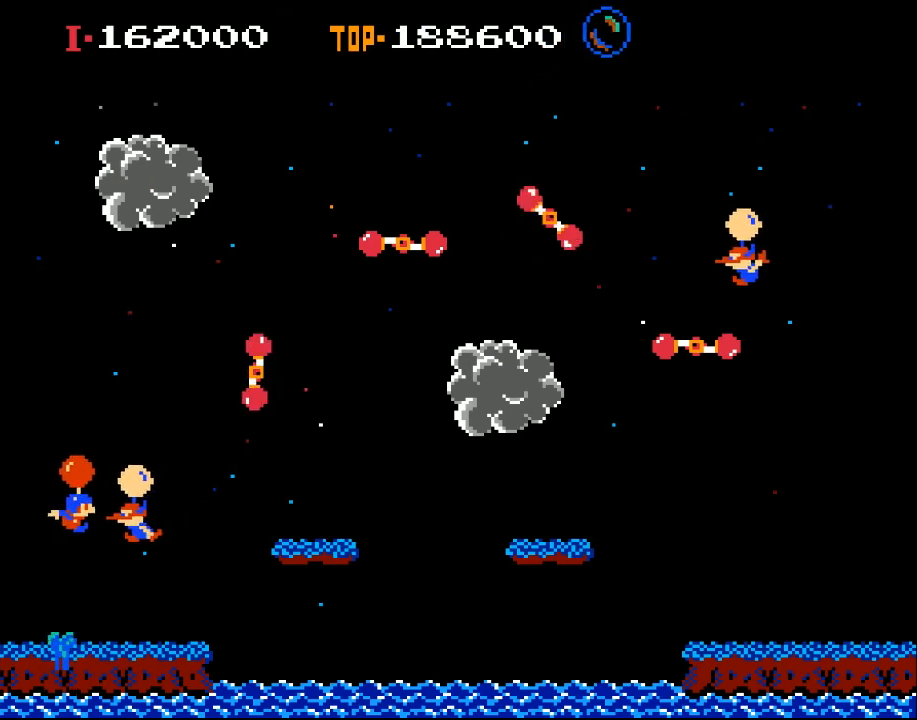
{"buttons": ["X", "DPAD_RIGHT"], "left_stick": "center", "events": [[33, "DPAD_RIGHT", "down"], [167, "DPAD_RIGHT", "up"], [333, "DPAD_RIGHT", "down"]]}
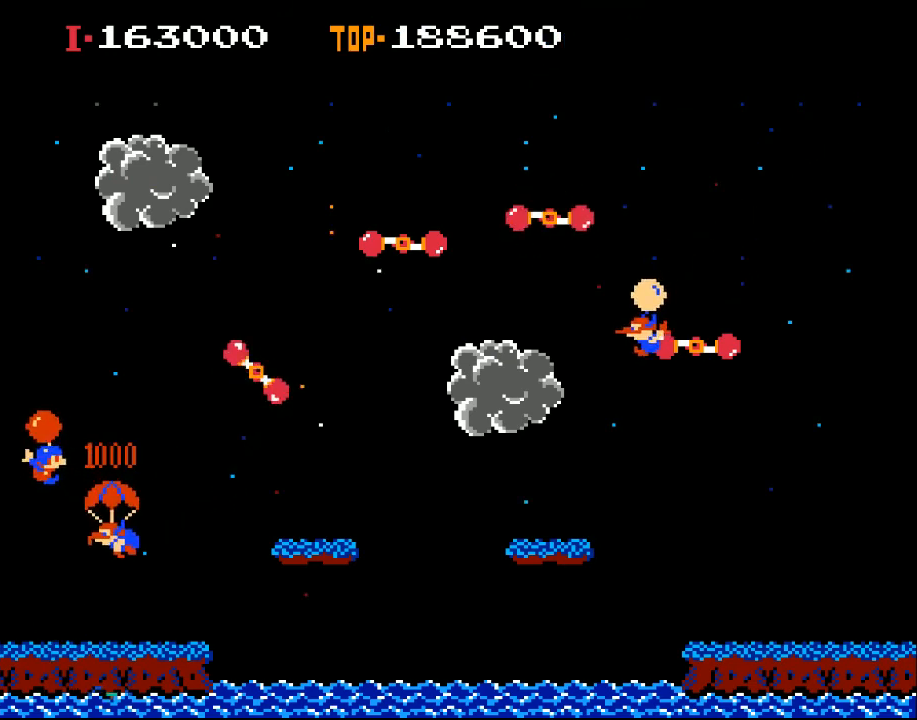
{"buttons": ["DPAD_RIGHT"], "left_stick": "center", "events": [[133, "DPAD_RIGHT", "up"], [133, "X", "up"], [333, "DPAD_LEFT", "down"], [400, "DPAD_LEFT", "up"], [500, "DPAD_RIGHT", "down"]]}
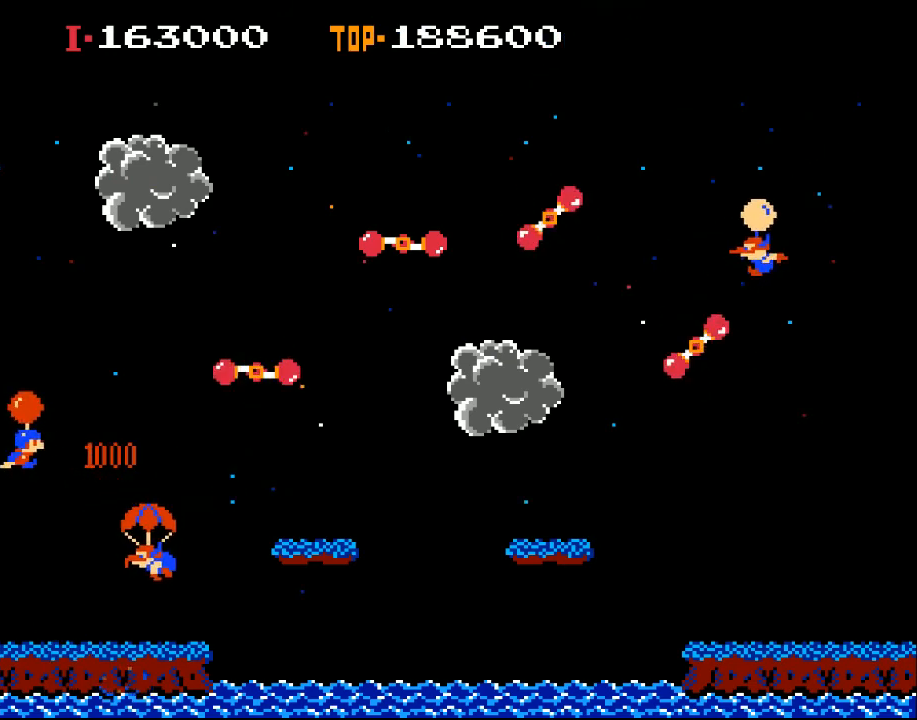
{"buttons": ["DPAD_RIGHT"], "left_stick": "center", "events": [[133, "X", "down"], [267, "X", "up"]]}
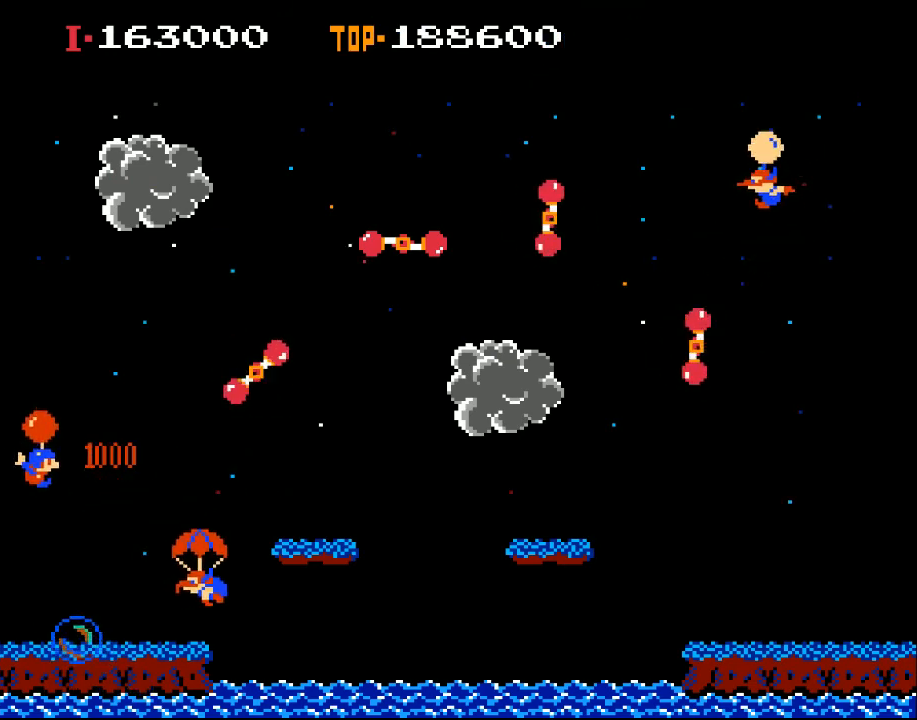
{"buttons": ["DPAD_RIGHT"], "left_stick": "center", "events": [[67, "DPAD_RIGHT", "up"], [200, "DPAD_RIGHT", "down"], [333, "X", "down"], [433, "X", "up"]]}
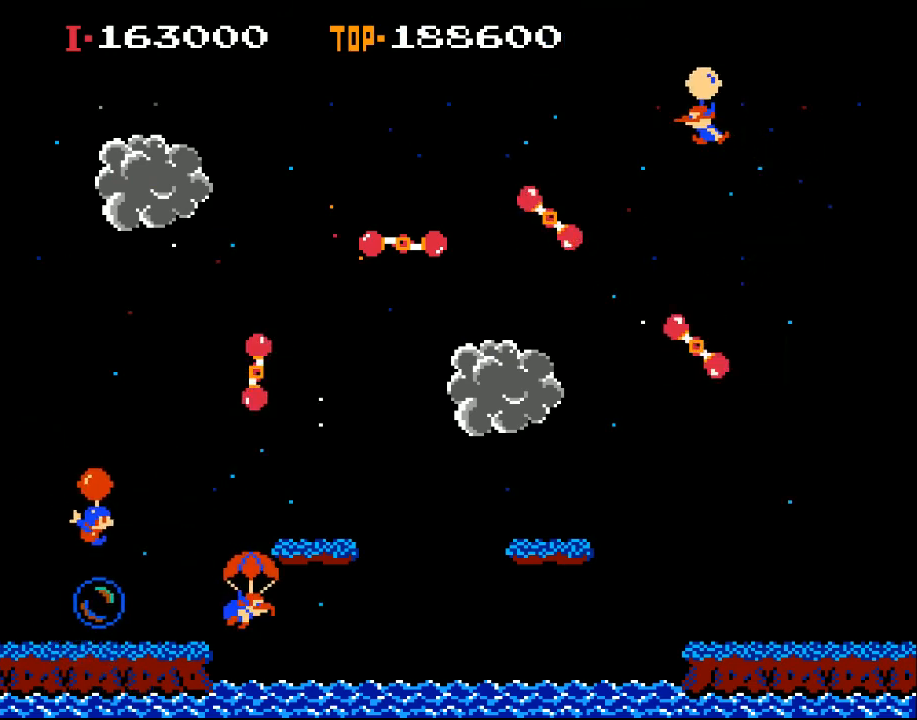
{"buttons": ["X", "DPAD_RIGHT"], "left_stick": "center", "events": [[100, "DPAD_RIGHT", "up"], [200, "DPAD_LEFT", "down"], [367, "DPAD_LEFT", "up"], [433, "DPAD_RIGHT", "down"], [433, "X", "down"]]}
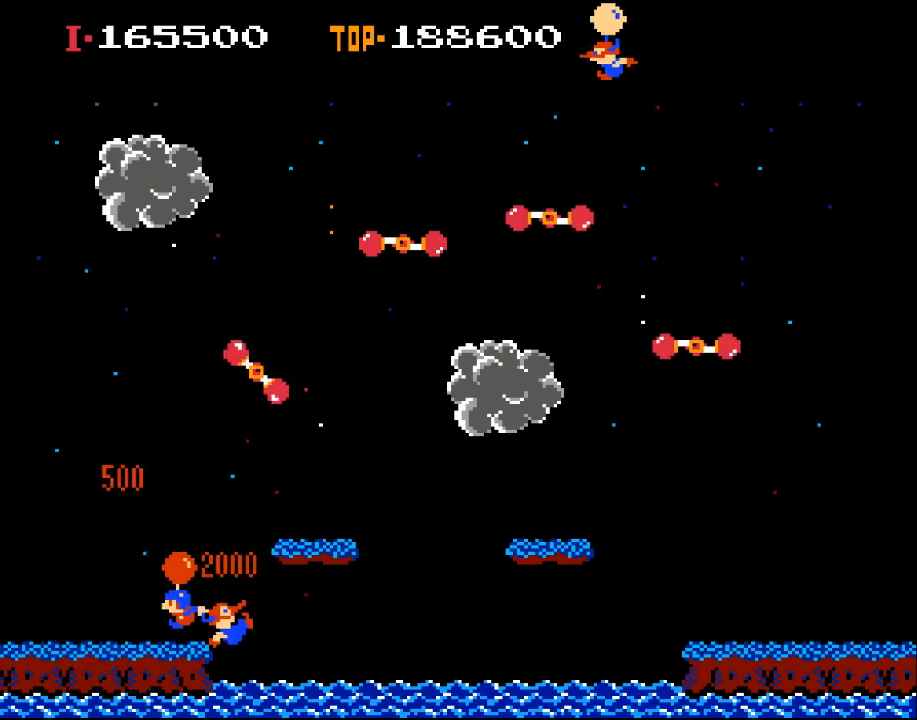
{"buttons": [], "left_stick": "center", "events": [[67, "DPAD_RIGHT", "up"], [167, "DPAD_LEFT", "down"], [200, "X", "up"], [300, "DPAD_LEFT", "up"]]}
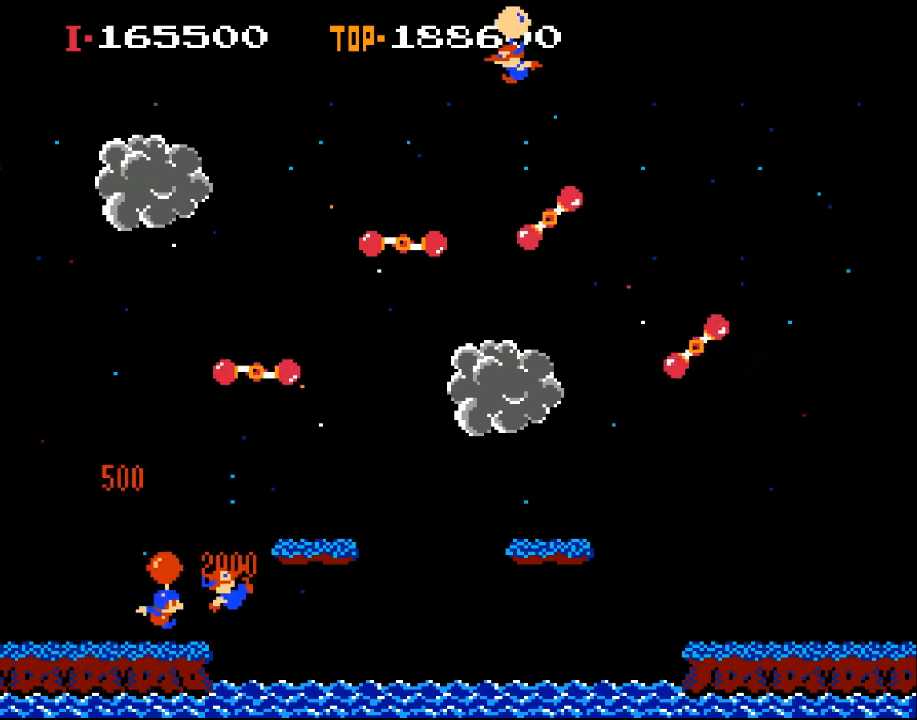
{"buttons": ["DPAD_LEFT"], "left_stick": "center", "events": [[33, "DPAD_RIGHT", "down"], [33, "X", "down"], [167, "DPAD_RIGHT", "up"], [433, "DPAD_LEFT", "down"], [433, "X", "up"]]}
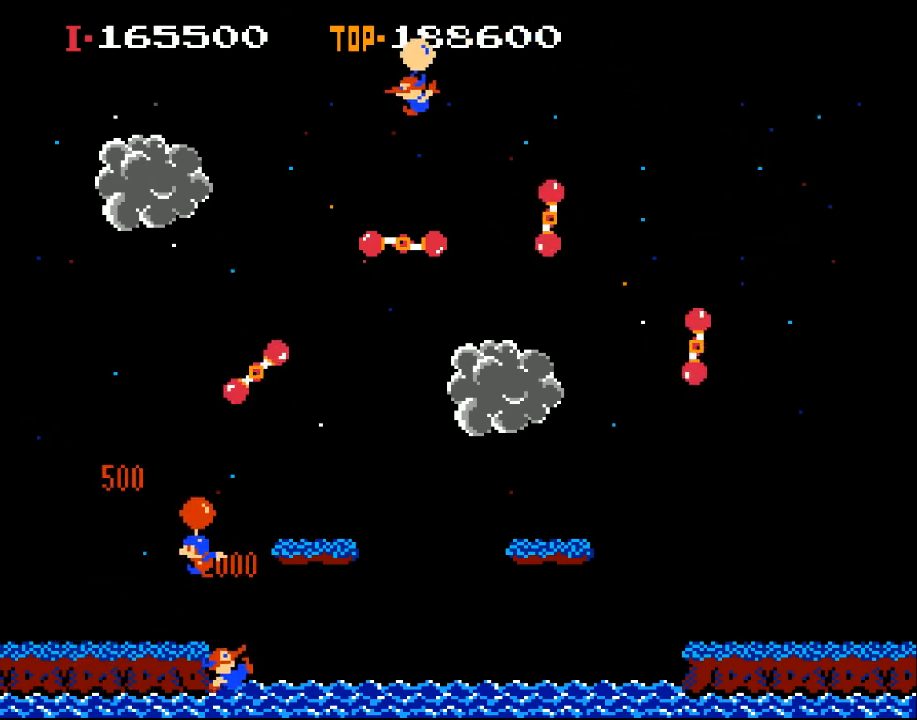
{"buttons": ["DPAD_RIGHT"], "left_stick": "center", "events": [[67, "X", "down"], [133, "DPAD_LEFT", "up"], [200, "X", "up"], [300, "DPAD_RIGHT", "down"]]}
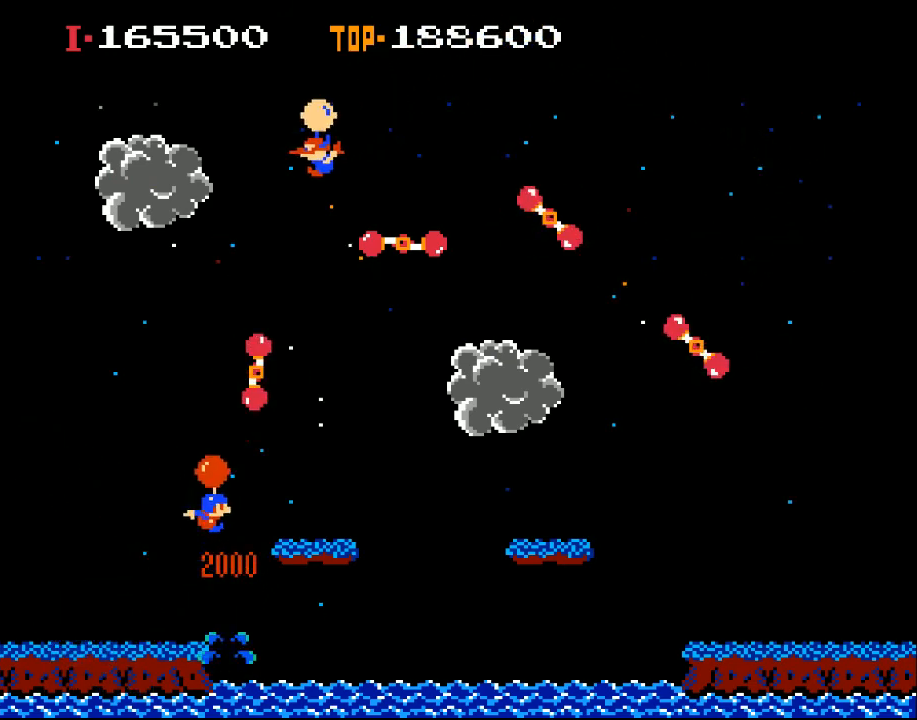
{"buttons": ["X", "DPAD_RIGHT"], "left_stick": "center", "events": [[67, "X", "down"], [200, "X", "up"], [467, "X", "down"]]}
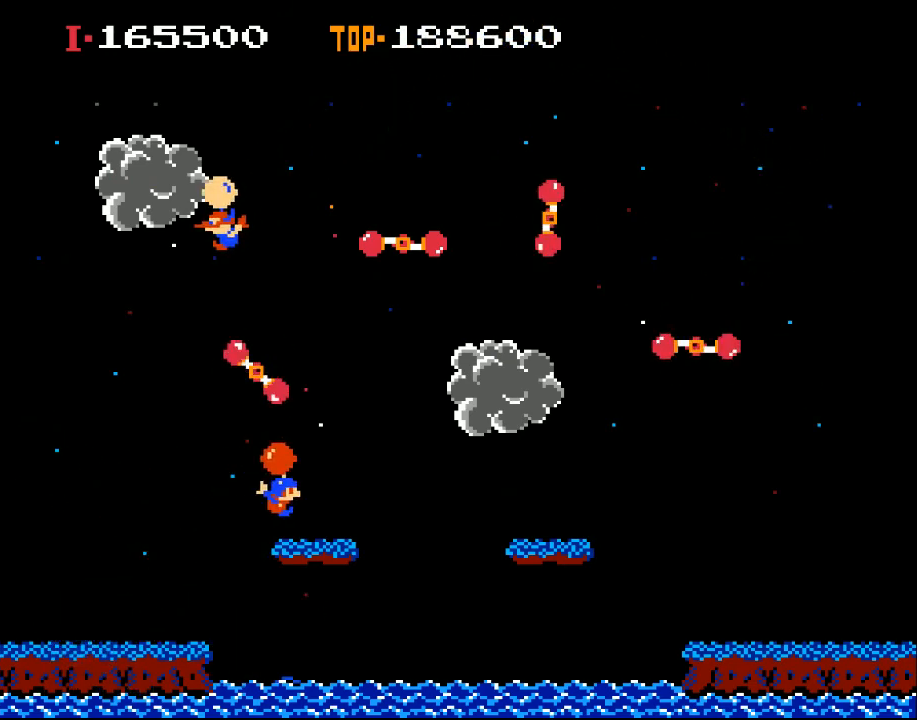
{"buttons": ["DPAD_LEFT"], "left_stick": "center", "events": [[133, "X", "up"], [267, "X", "down"], [300, "DPAD_RIGHT", "up"], [400, "X", "up"], [500, "DPAD_LEFT", "down"]]}
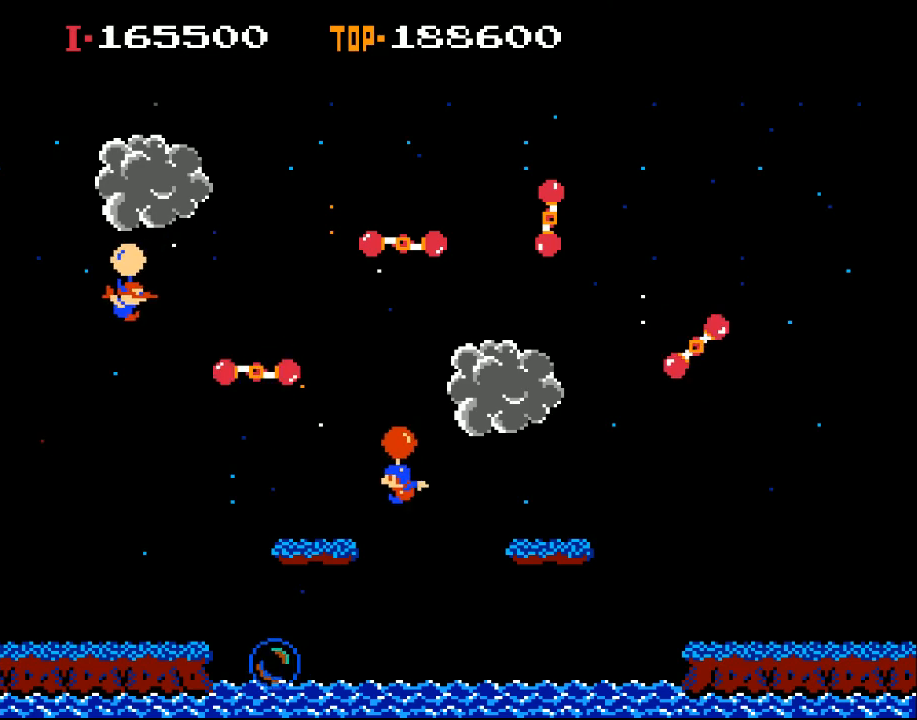
{"buttons": ["X"], "left_stick": "center", "events": [[33, "X", "down"], [467, "DPAD_LEFT", "up"]]}
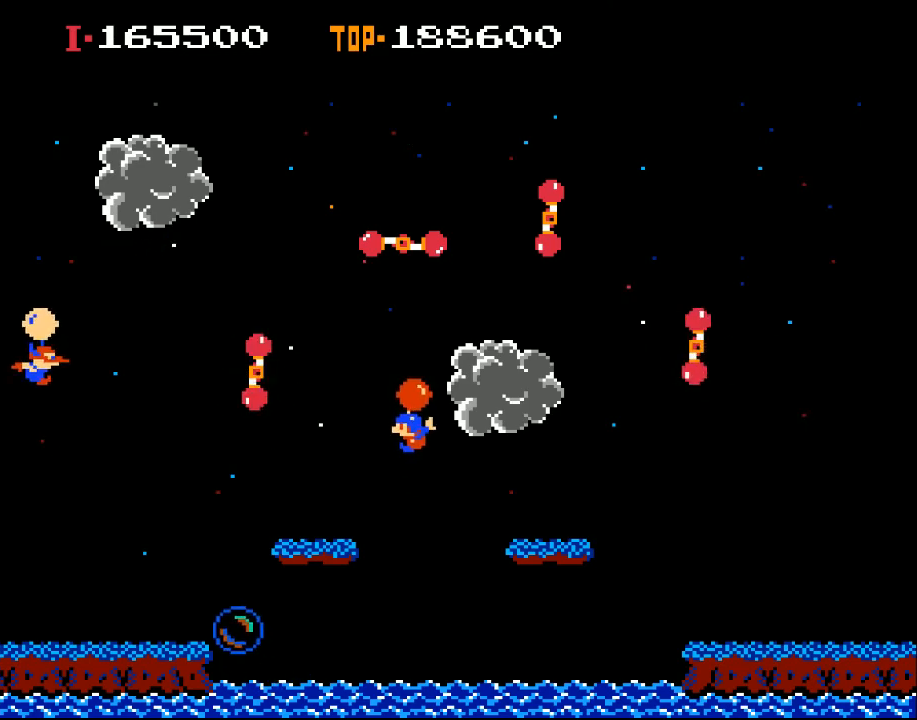
{"buttons": ["DPAD_LEFT"], "left_stick": "center", "events": [[67, "X", "up"], [300, "DPAD_LEFT", "down"]]}
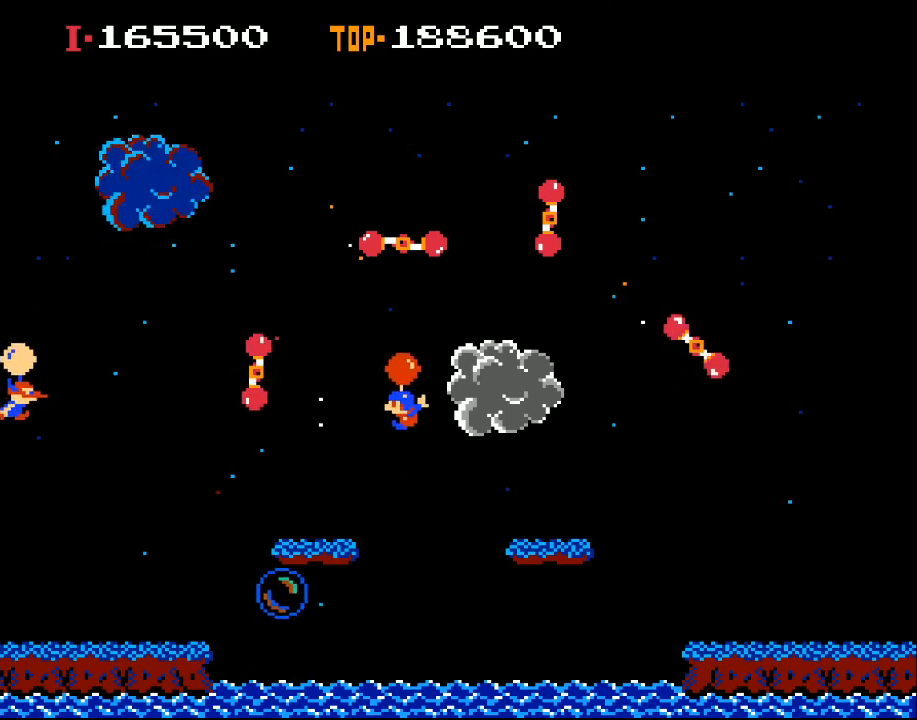
{"buttons": ["DPAD_LEFT"], "left_stick": "center", "events": []}
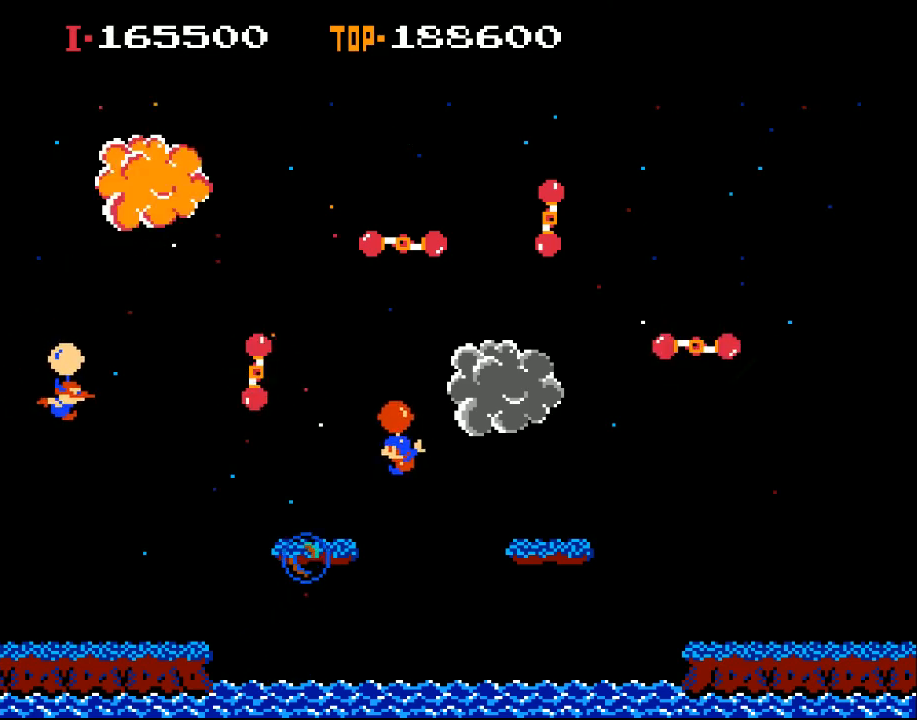
{"buttons": ["X", "DPAD_LEFT"], "left_stick": "center", "events": [[200, "X", "down"], [300, "X", "up"], [467, "X", "down"]]}
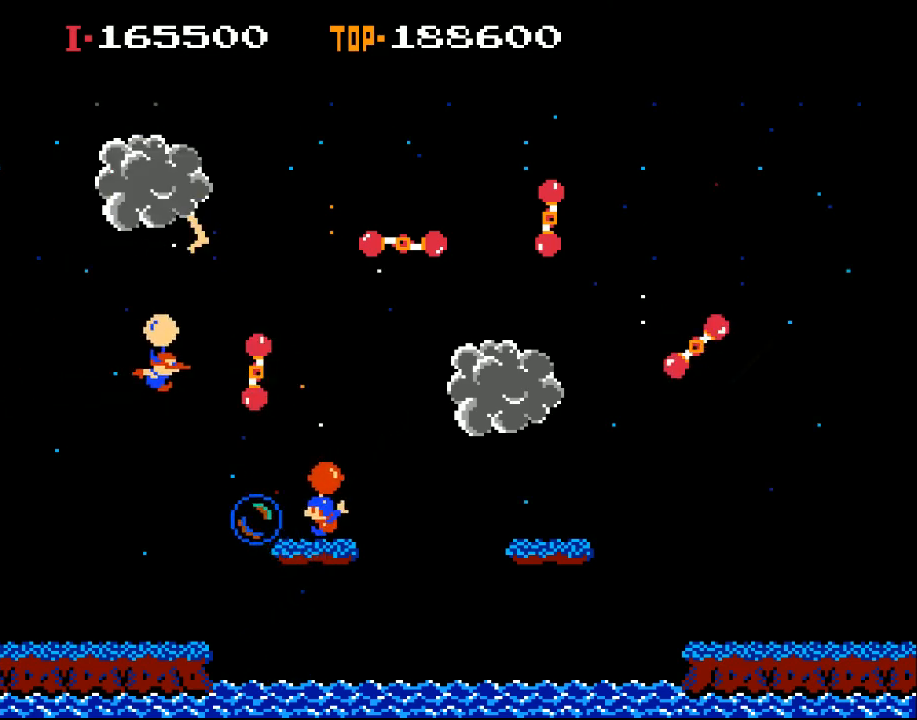
{"buttons": [], "left_stick": "center", "events": [[133, "DPAD_LEFT", "up"], [133, "X", "up"], [333, "DPAD_RIGHT", "down"], [500, "DPAD_RIGHT", "up"]]}
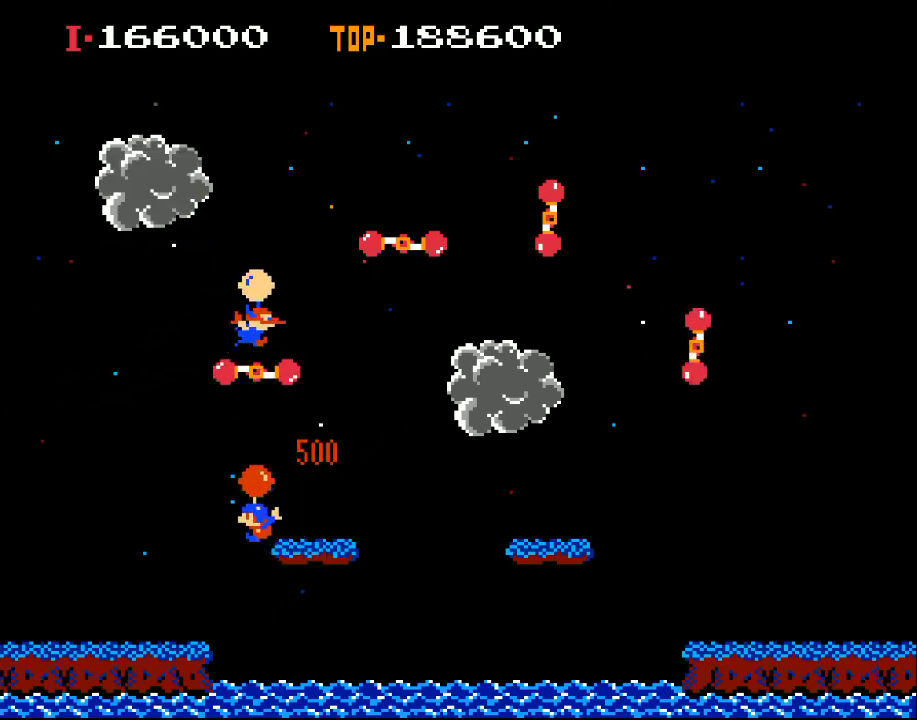
{"buttons": ["X", "DPAD_LEFT"], "left_stick": "center", "events": [[167, "DPAD_LEFT", "down"], [500, "X", "down"]]}
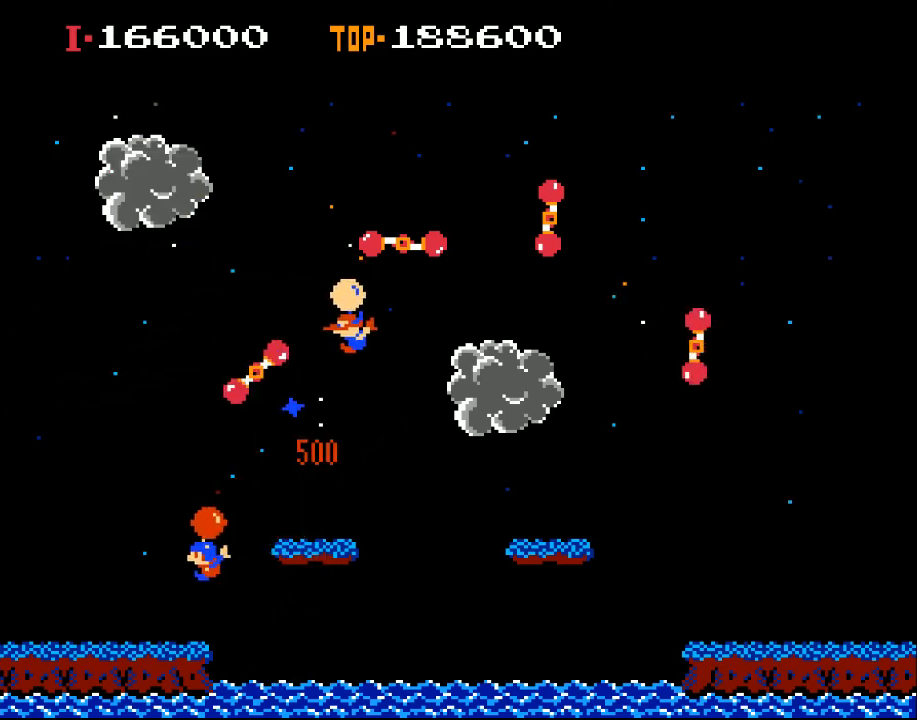
{"buttons": ["X"], "left_stick": "center", "events": [[167, "X", "up"], [267, "X", "down"], [333, "DPAD_LEFT", "up"]]}
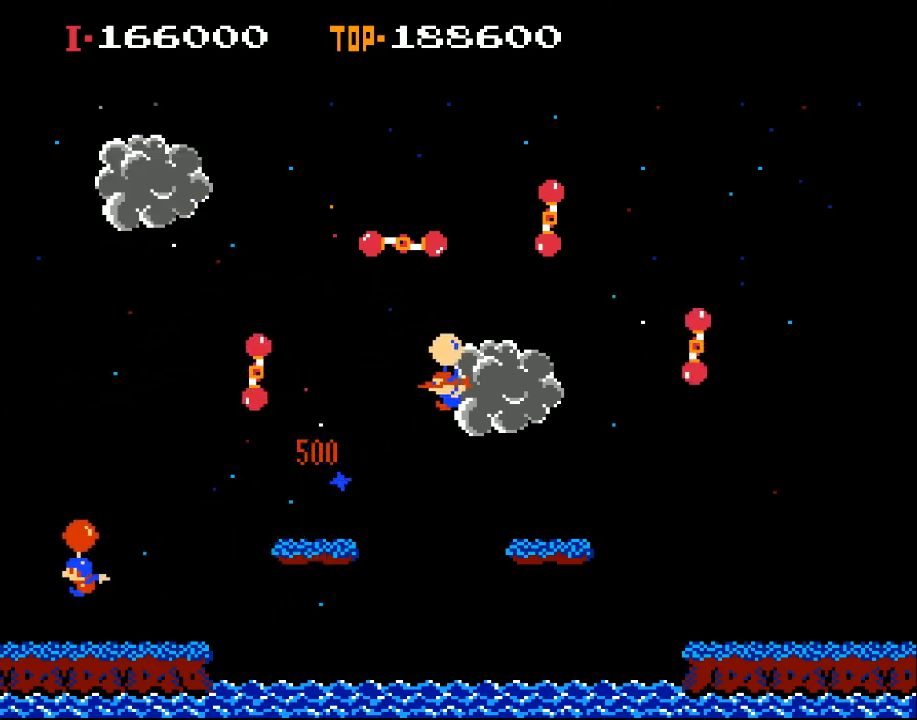
{"buttons": ["X", "DPAD_RIGHT"], "left_stick": "center", "events": [[200, "DPAD_RIGHT", "down"]]}
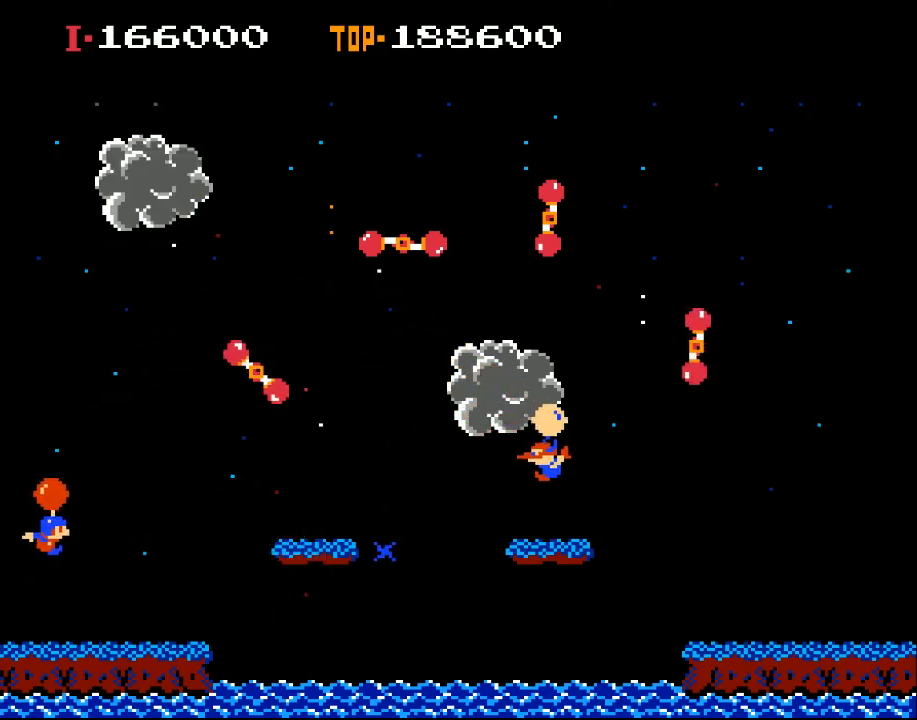
{"buttons": ["DPAD_LEFT"], "left_stick": "center", "events": [[333, "DPAD_RIGHT", "up"], [433, "DPAD_LEFT", "down"], [467, "X", "up"]]}
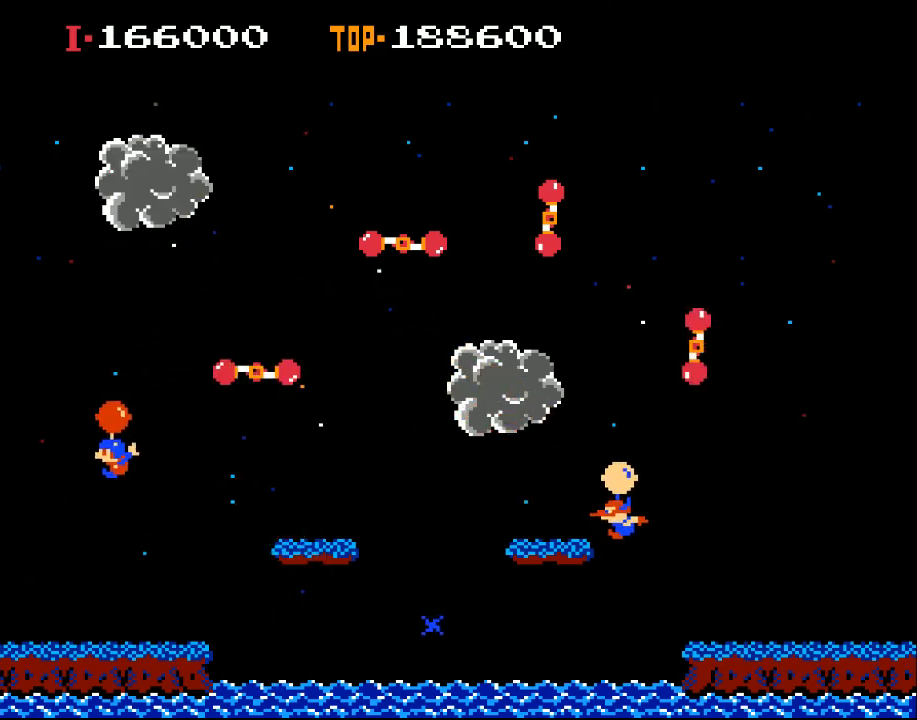
{"buttons": ["X", "DPAD_LEFT"], "left_stick": "center", "events": [[333, "X", "down"]]}
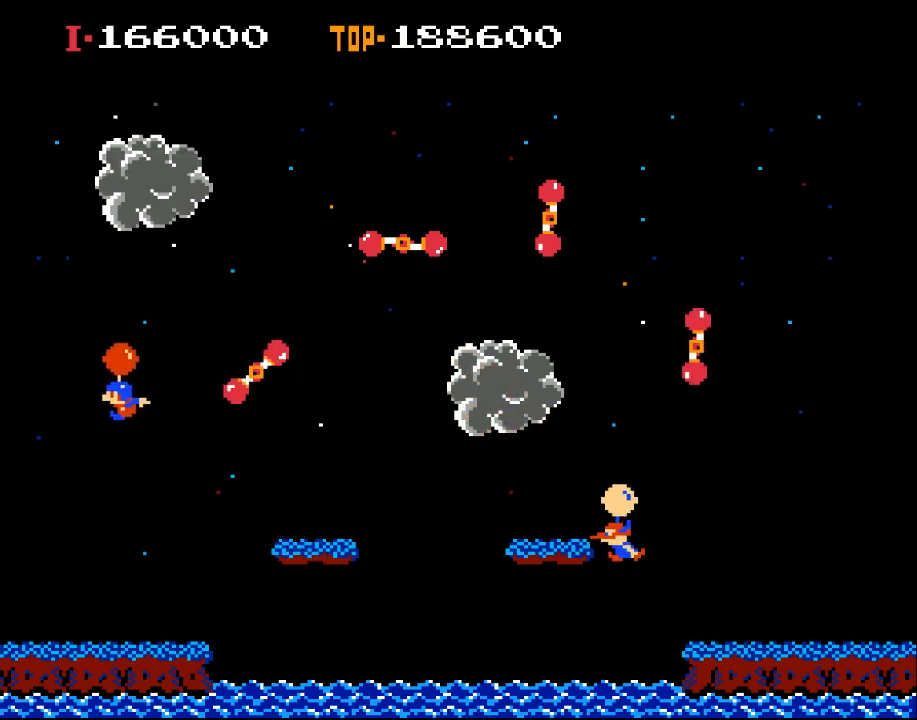
{"buttons": ["DPAD_LEFT"], "left_stick": "center", "events": [[467, "X", "up"]]}
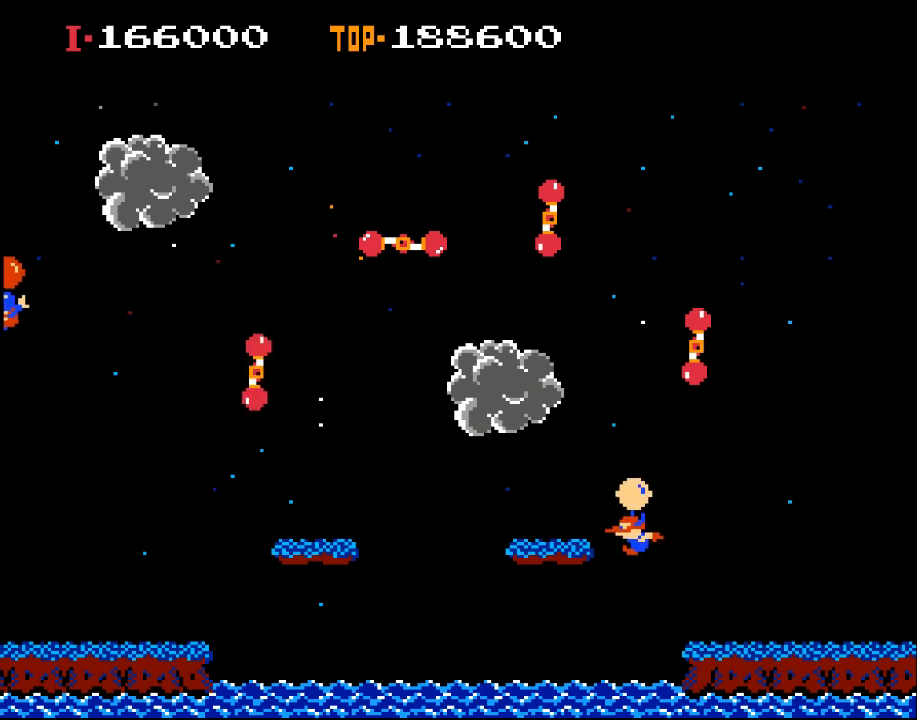
{"buttons": [], "left_stick": "center", "events": [[200, "DPAD_LEFT", "up"]]}